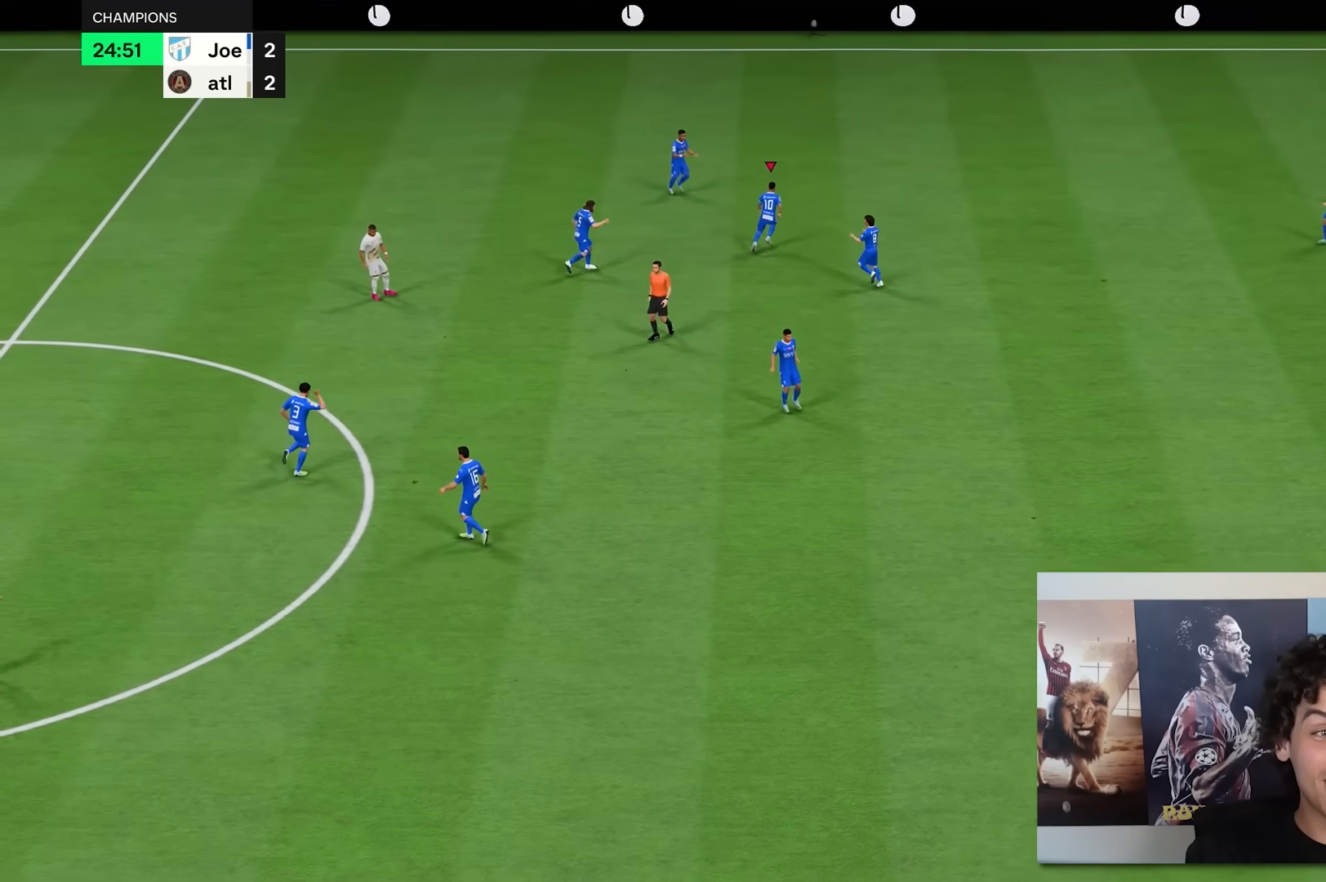
Gameplay with a controller (Xbox layout); each line is a JSON object with the inputs held at the frame after it. "events" lists button and stick changes between this image and that frame as [ms after this image, input, new state], when the widget could be followed in between. Not read: L3 R3.
{"buttons": [], "left_stick": "center", "right_stick": "center", "events": []}
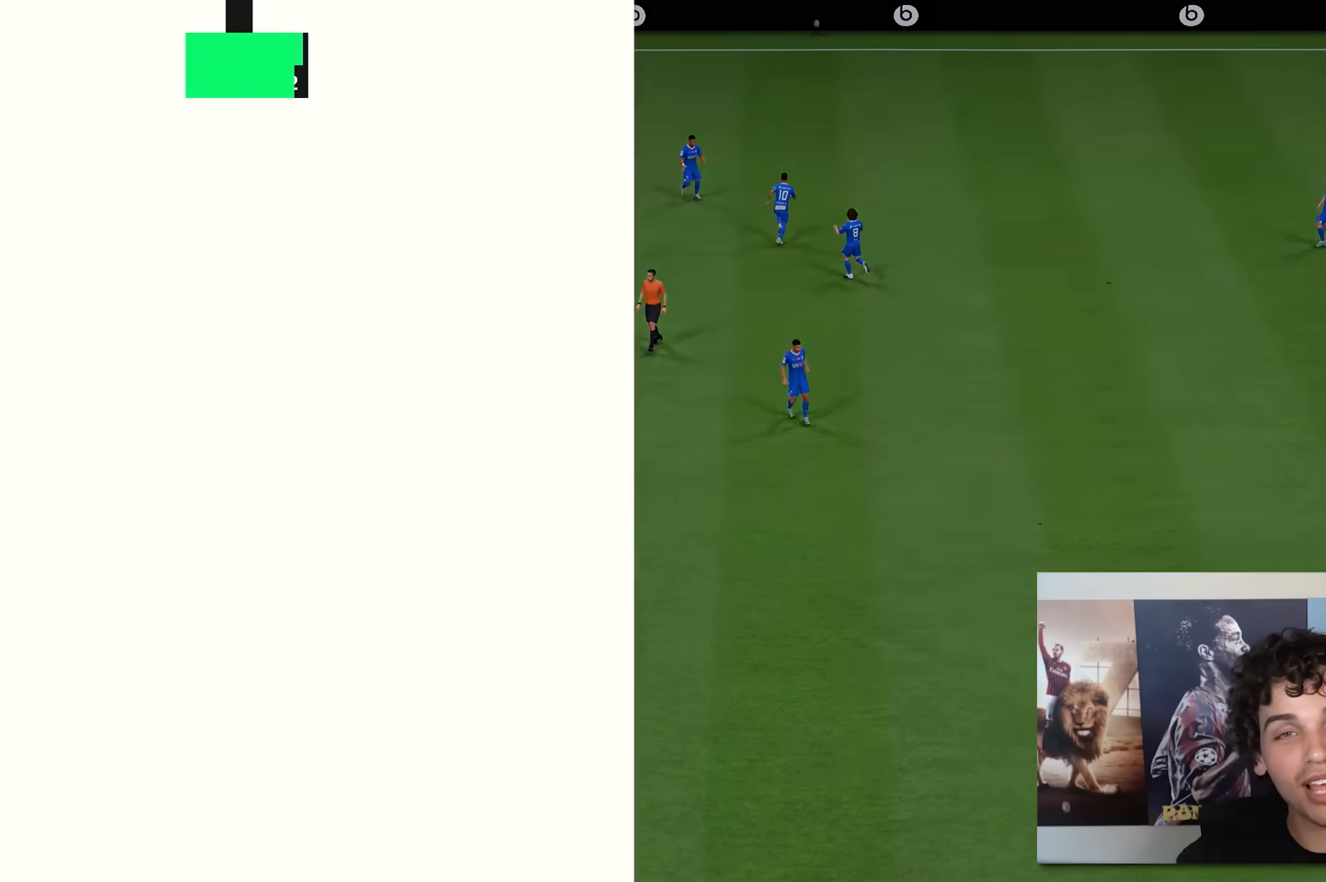
{"buttons": [], "left_stick": "center", "right_stick": "center", "events": []}
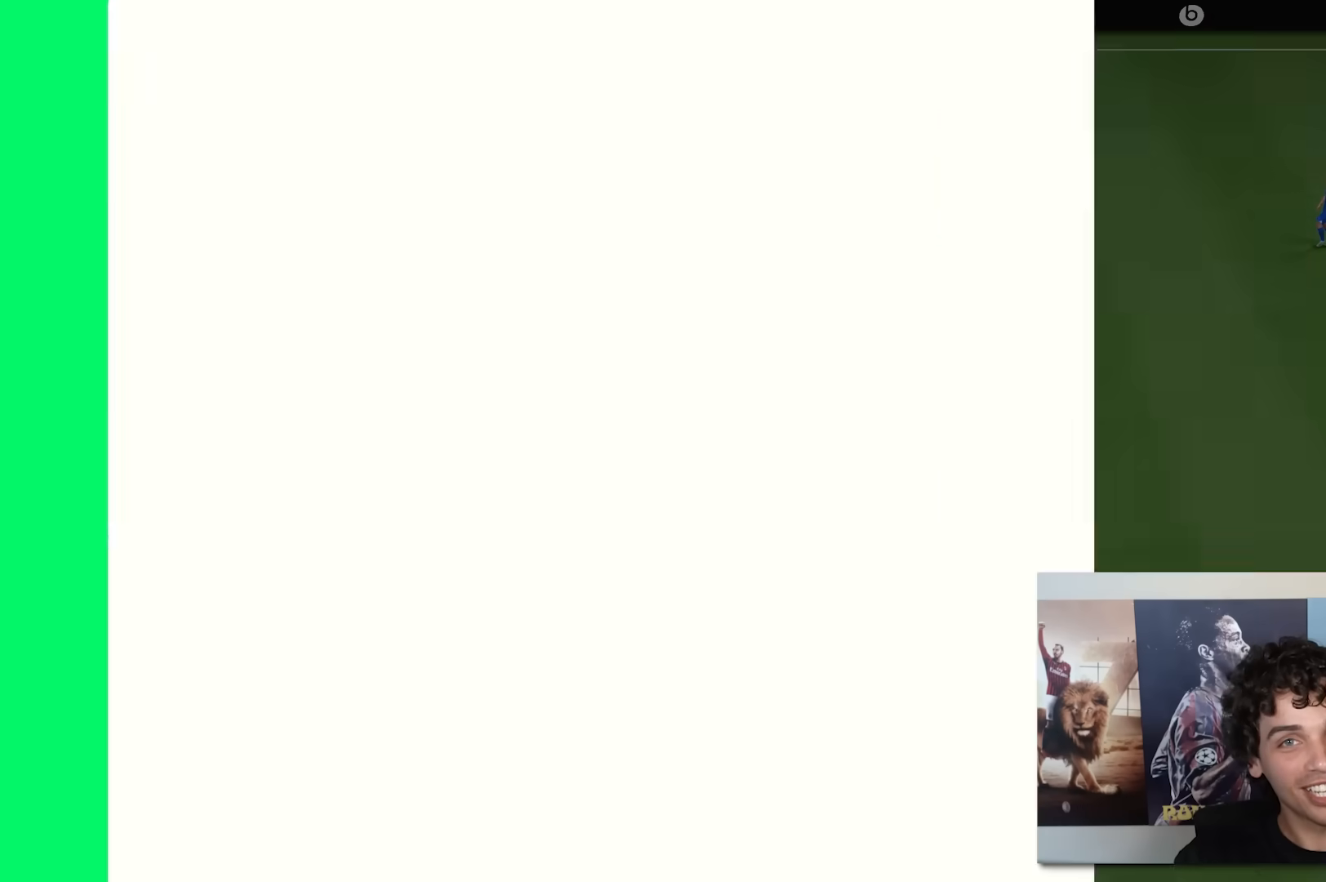
{"buttons": [], "left_stick": "center", "right_stick": "center", "events": []}
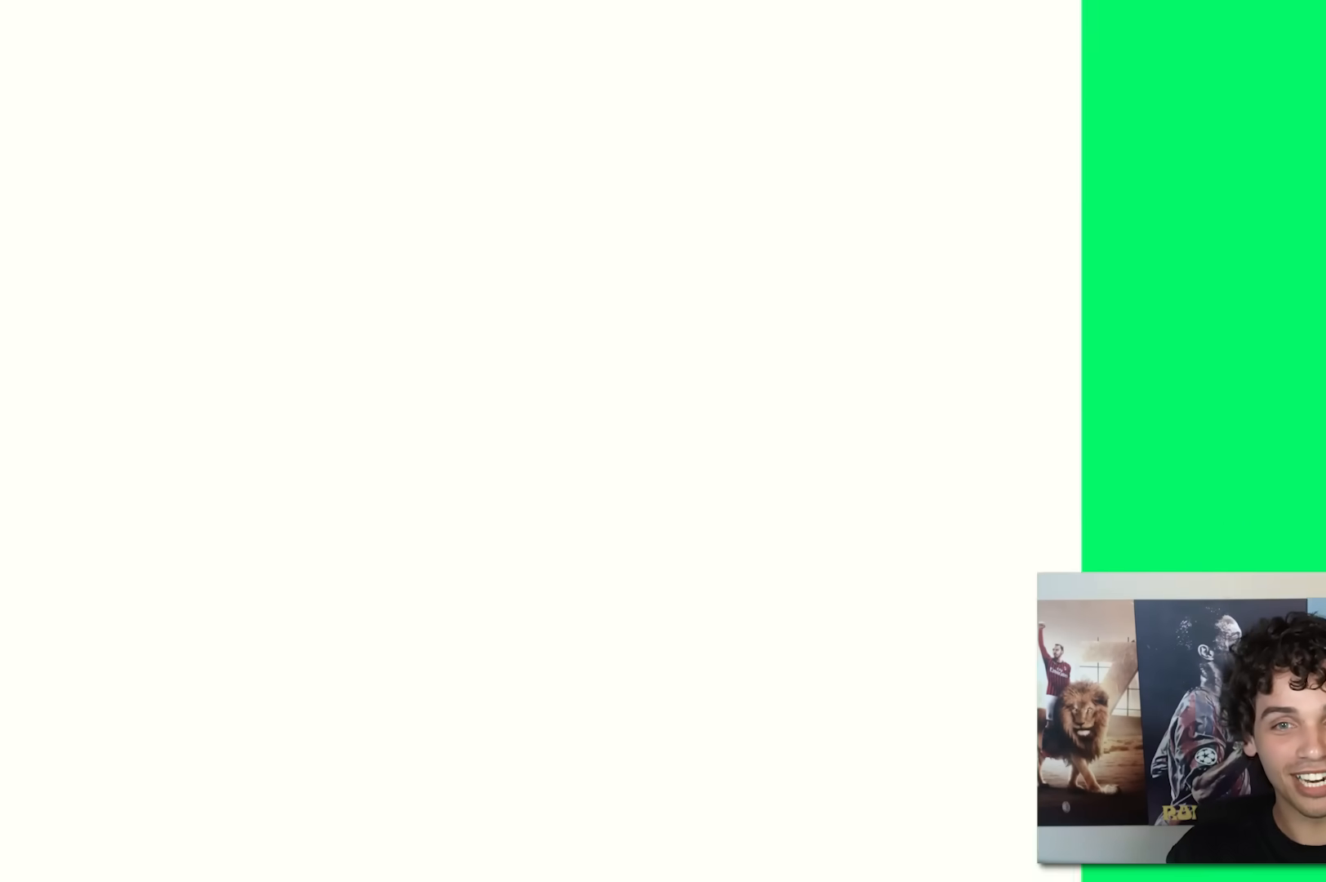
{"buttons": [], "left_stick": "center", "right_stick": "center", "events": []}
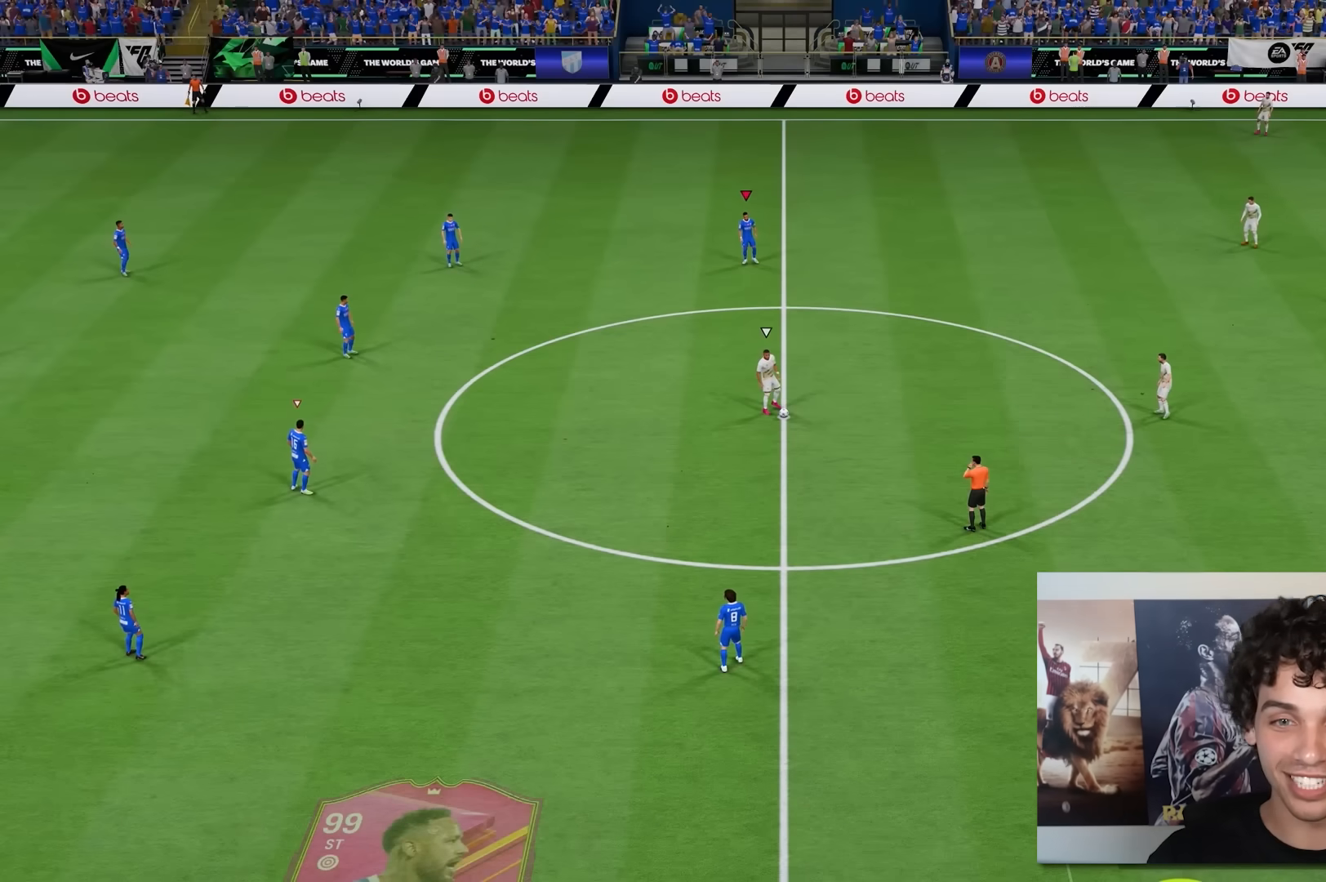
{"buttons": [], "left_stick": "right", "right_stick": "center", "events": [[150, "left_stick", "right"]]}
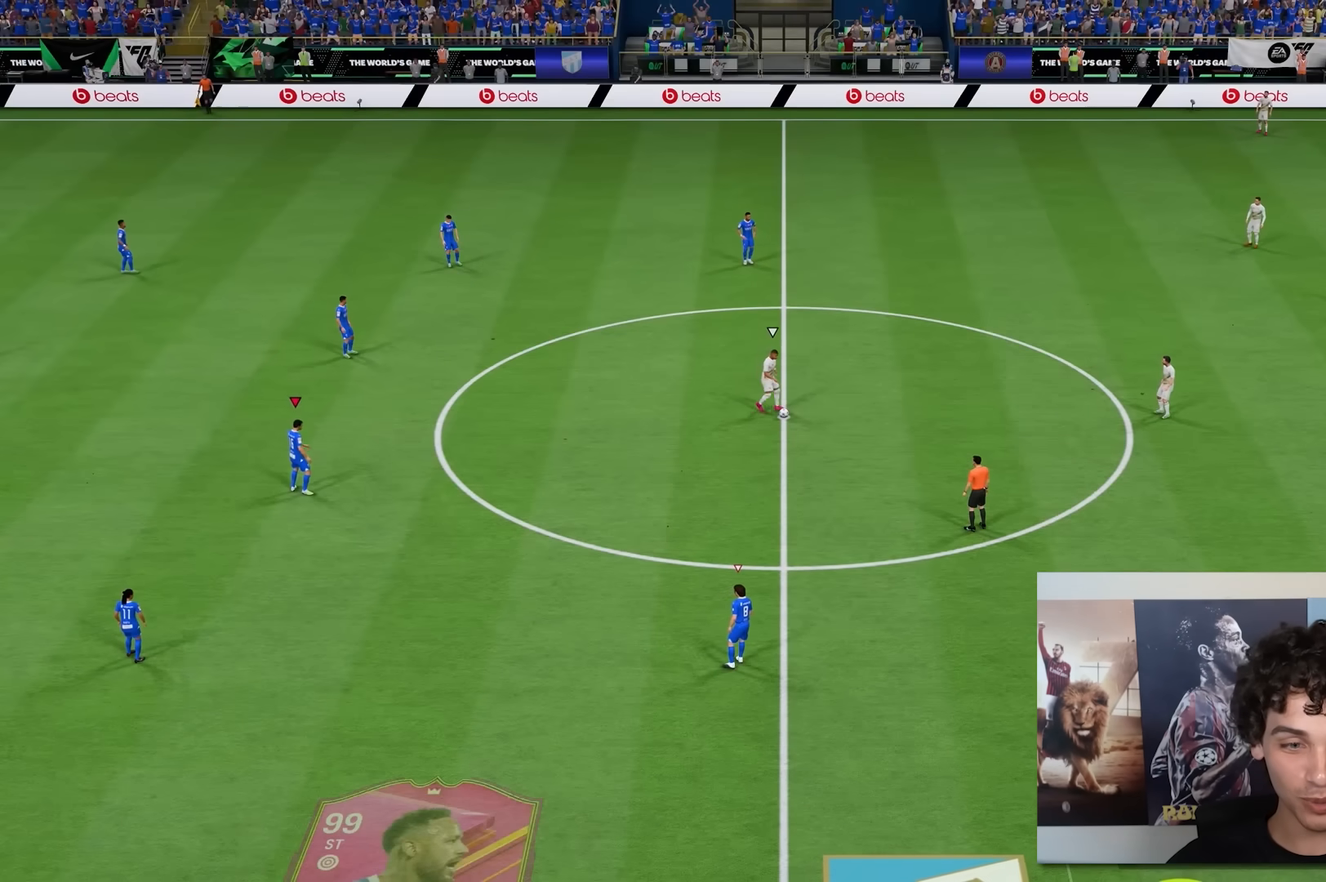
{"buttons": [], "left_stick": "right", "right_stick": "center", "events": []}
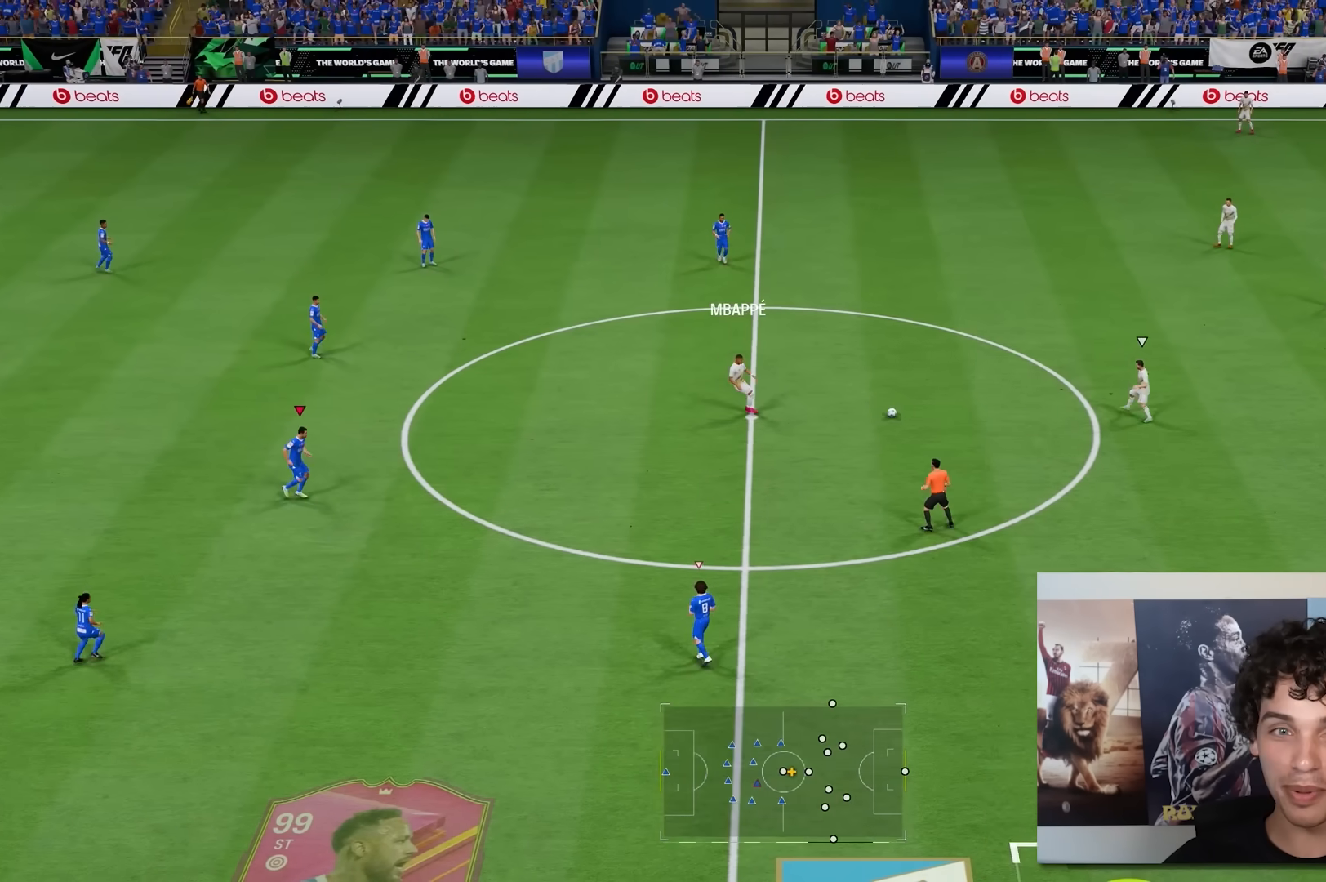
{"buttons": [], "left_stick": "right", "right_stick": "center", "events": [[183, "right_stick", "down-right"], [283, "right_stick", "center"]]}
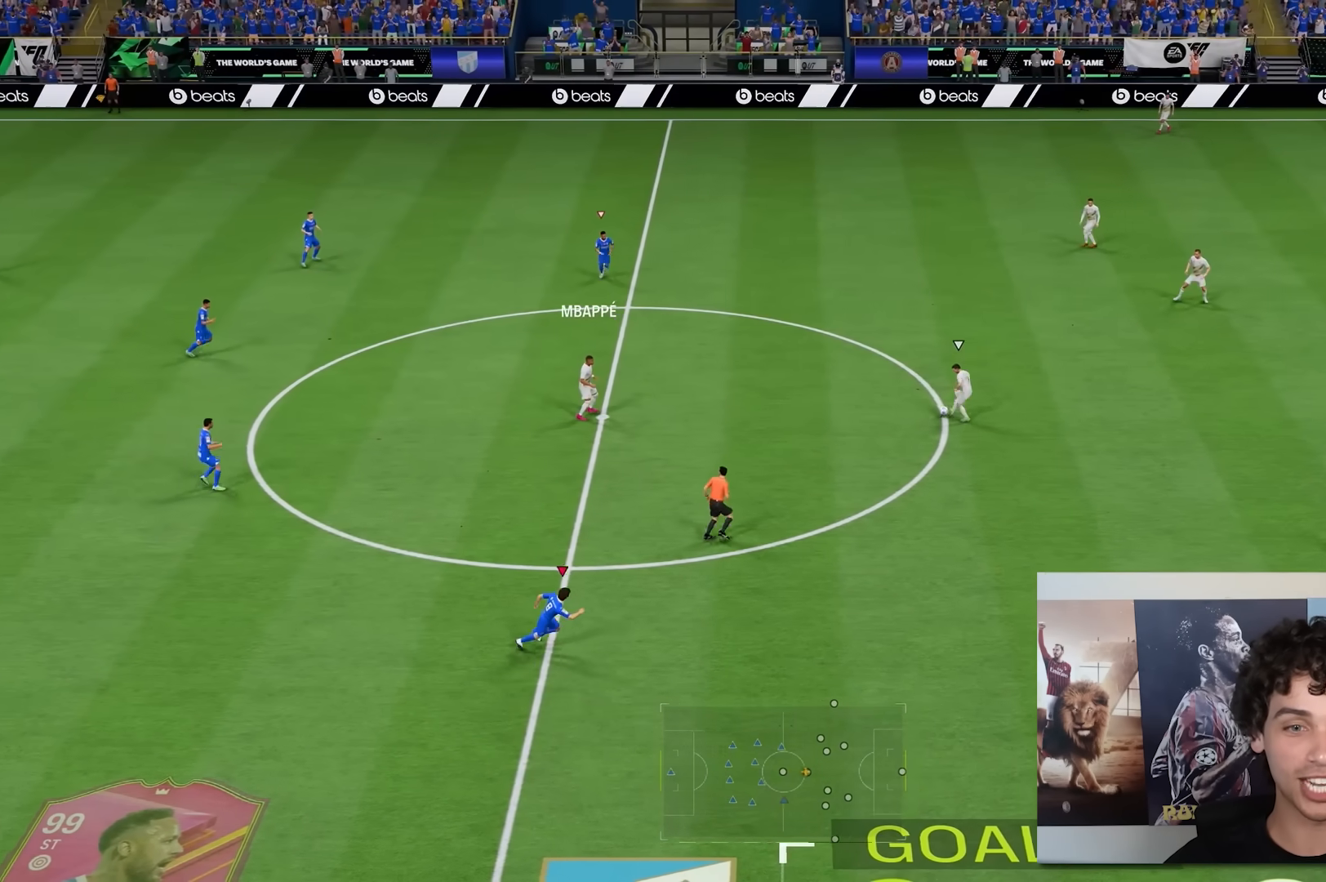
{"buttons": [], "left_stick": "up-right", "right_stick": "center", "events": [[433, "left_stick", "up-right"]]}
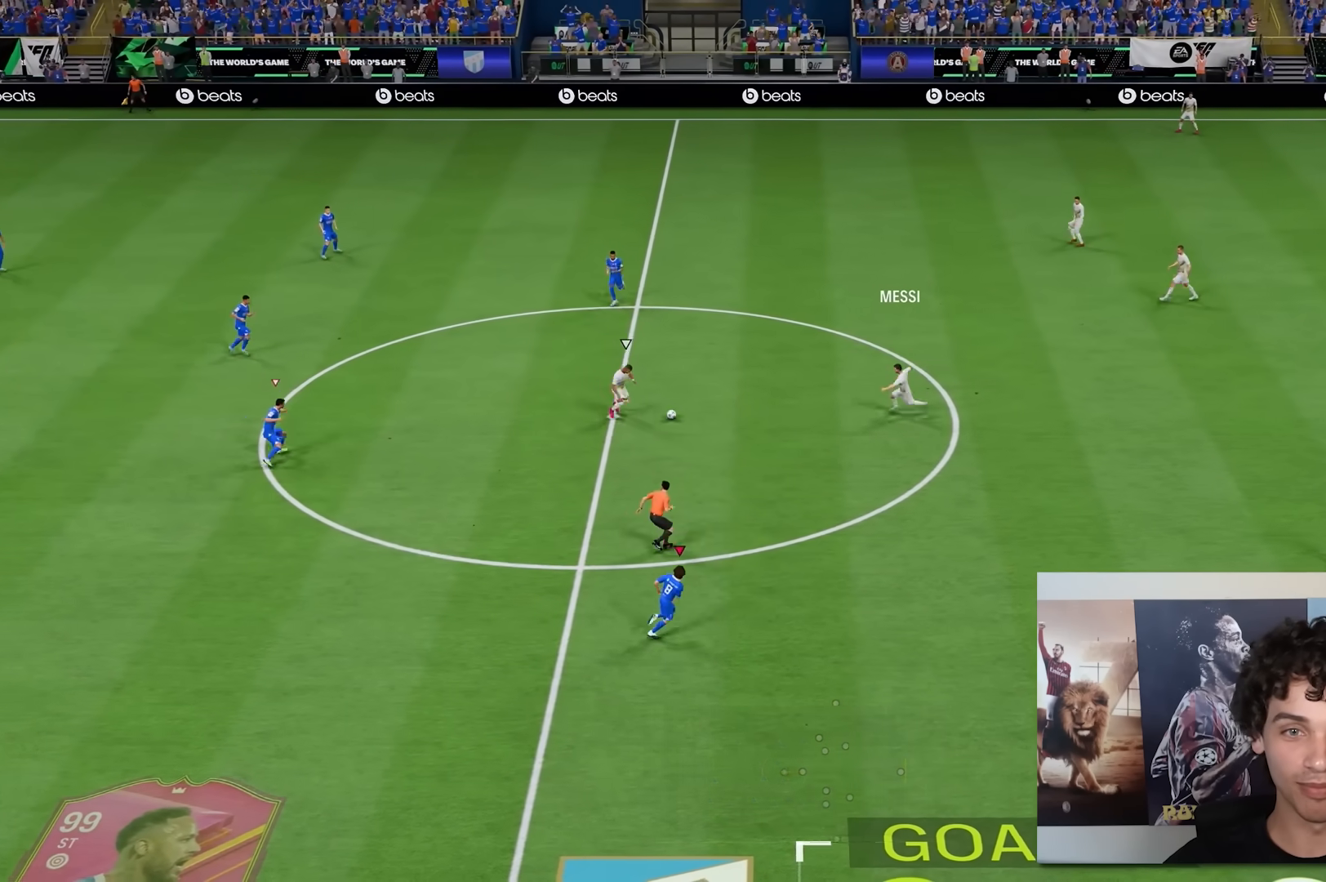
{"buttons": ["R2"], "left_stick": "up", "right_stick": "center", "events": [[267, "left_stick", "right"], [383, "R2", "down"], [383, "left_stick", "up"]]}
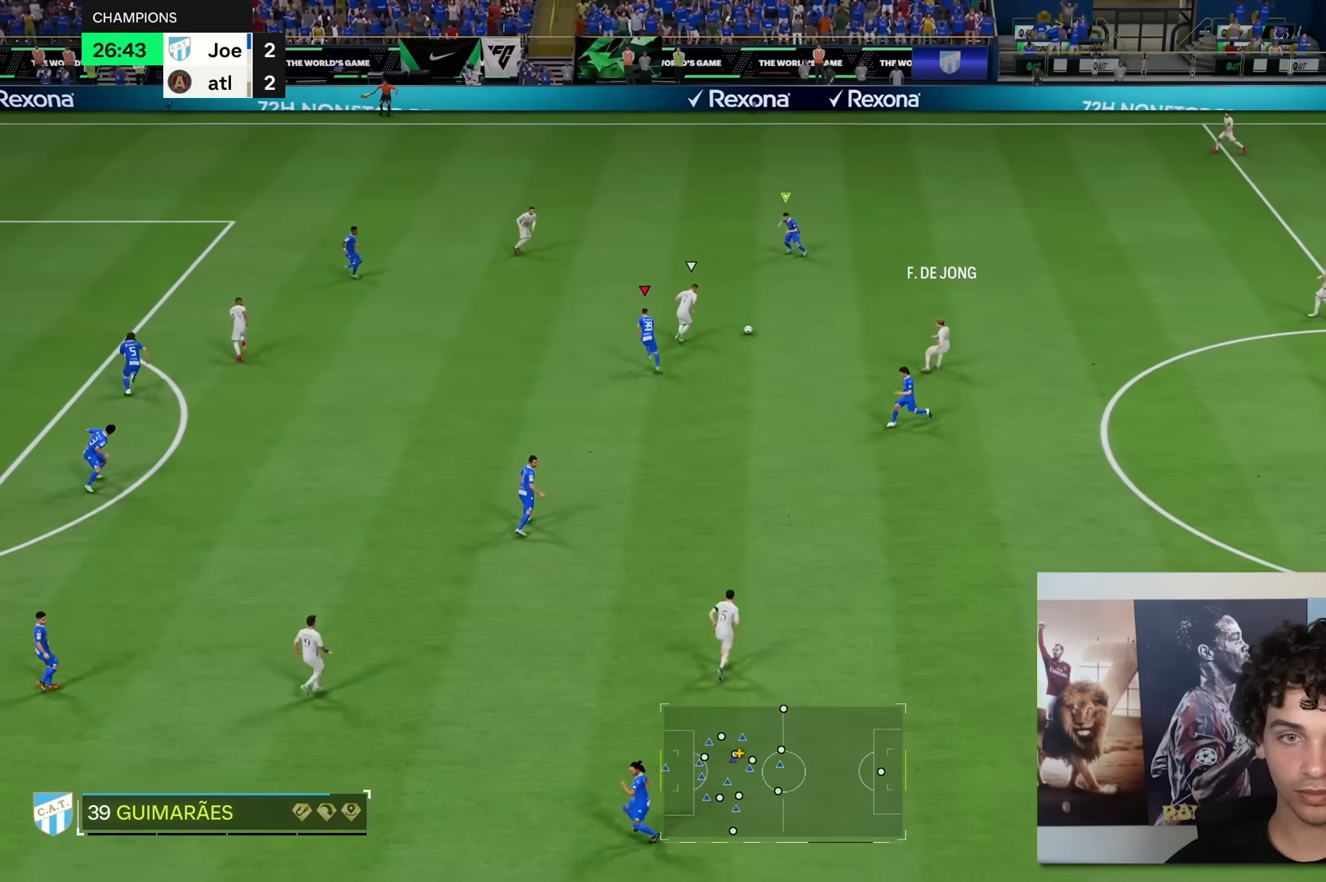
{"buttons": ["L2"], "left_stick": "up", "right_stick": "center", "events": [[217, "R2", "up"], [267, "L2", "down"]]}
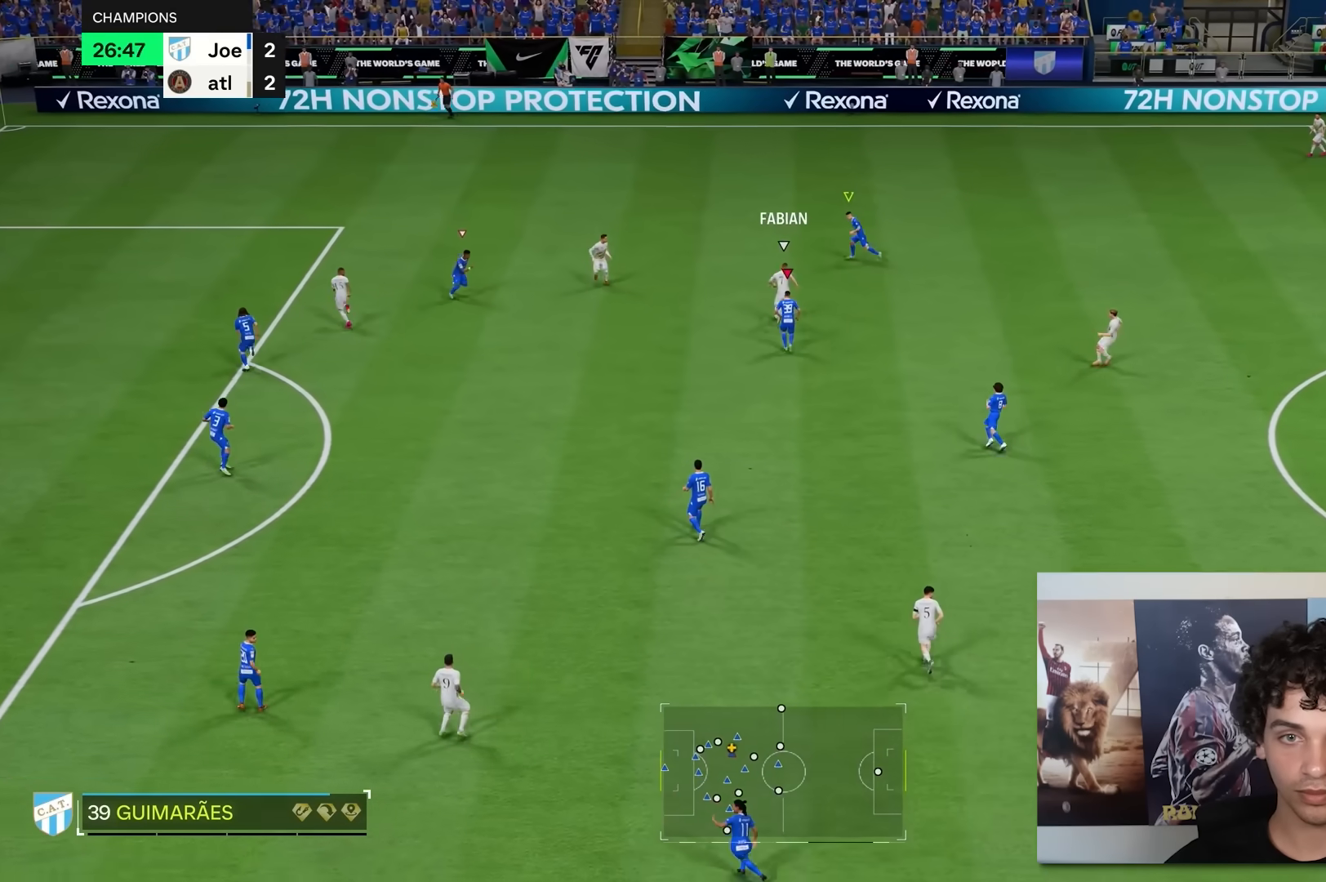
{"buttons": ["L2"], "left_stick": "left", "right_stick": "center", "events": [[367, "left_stick", "up-left"], [500, "left_stick", "left"]]}
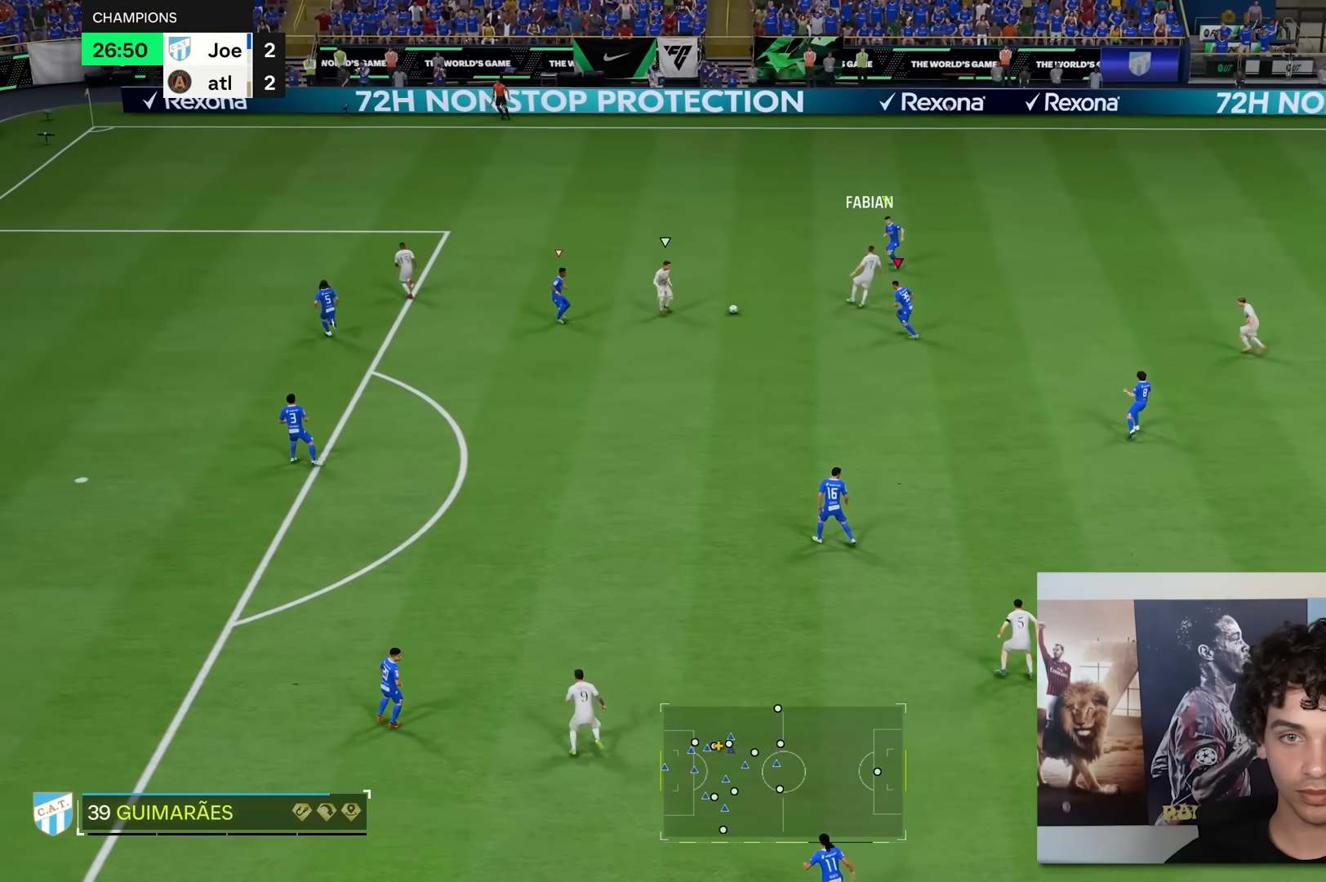
{"buttons": ["L2", "R2"], "left_stick": "down-right", "right_stick": "center", "events": [[100, "L2", "up"], [233, "left_stick", "down"], [300, "R2", "down"], [300, "left_stick", "down-right"], [500, "L2", "down"]]}
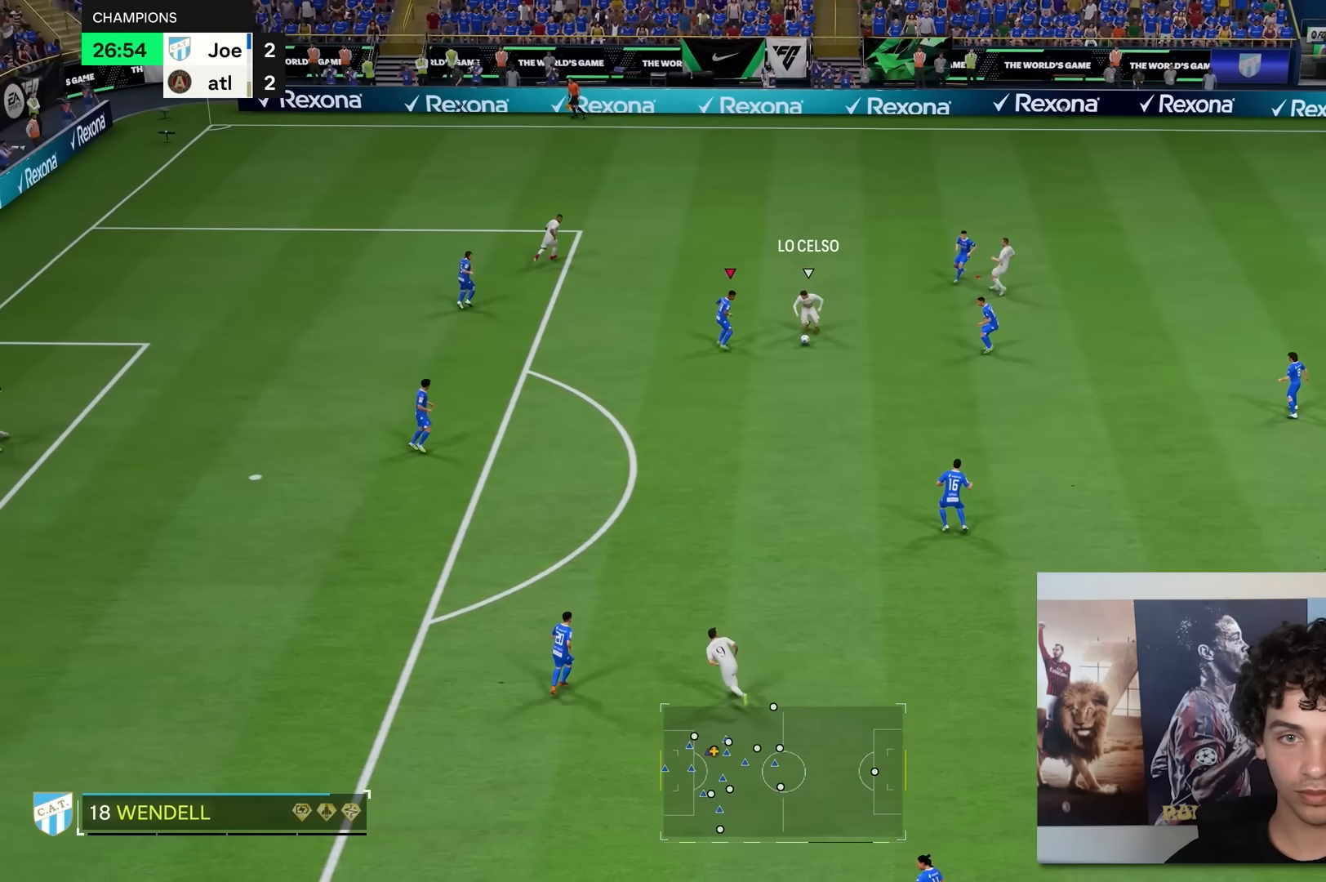
{"buttons": ["B", "L2", "R2"], "left_stick": "right", "right_stick": "center", "events": [[117, "B", "down"], [483, "left_stick", "right"]]}
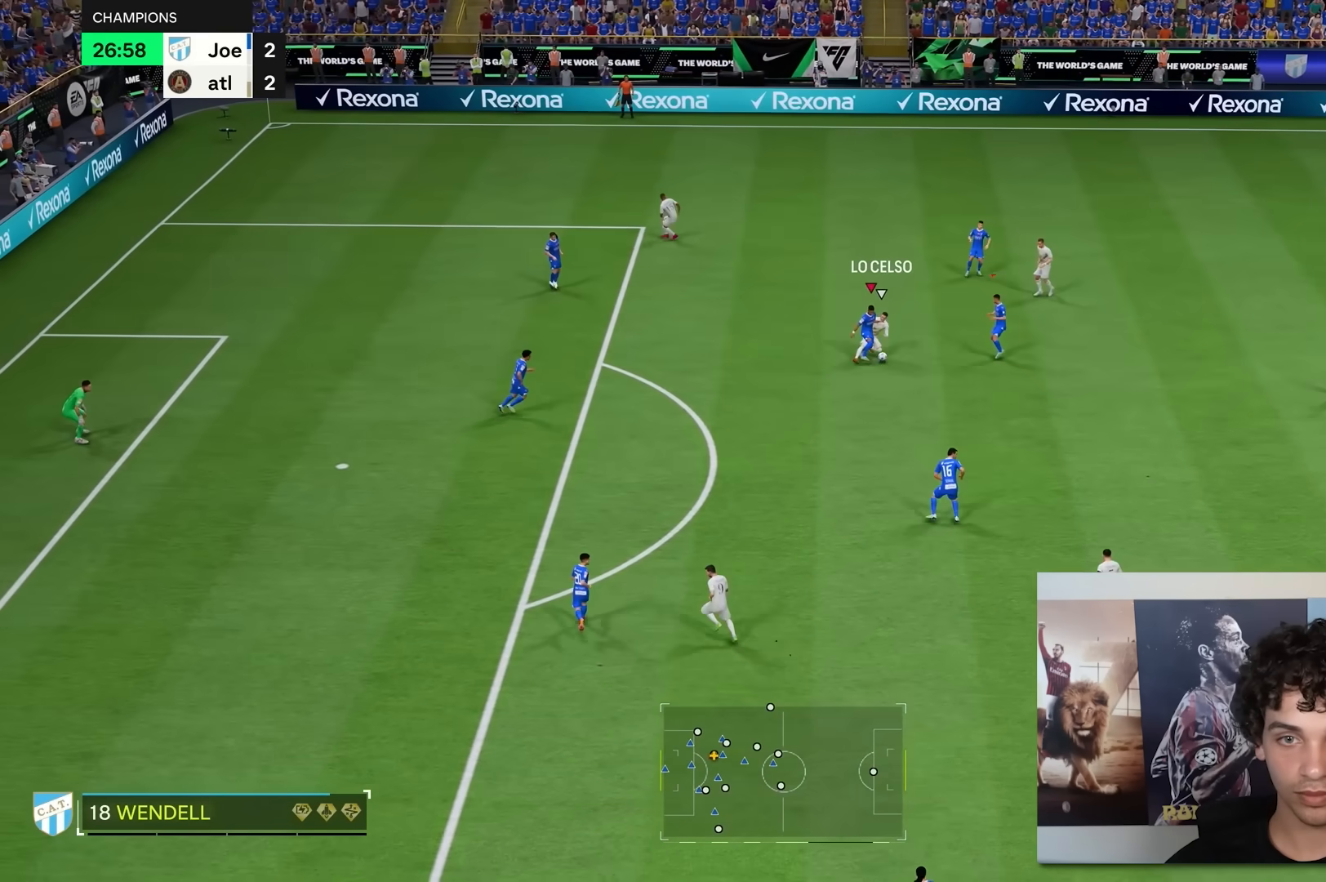
{"buttons": [], "left_stick": "down-right", "right_stick": "center", "events": [[250, "B", "up"], [367, "L2", "up"], [400, "R2", "up"], [450, "left_stick", "down-right"]]}
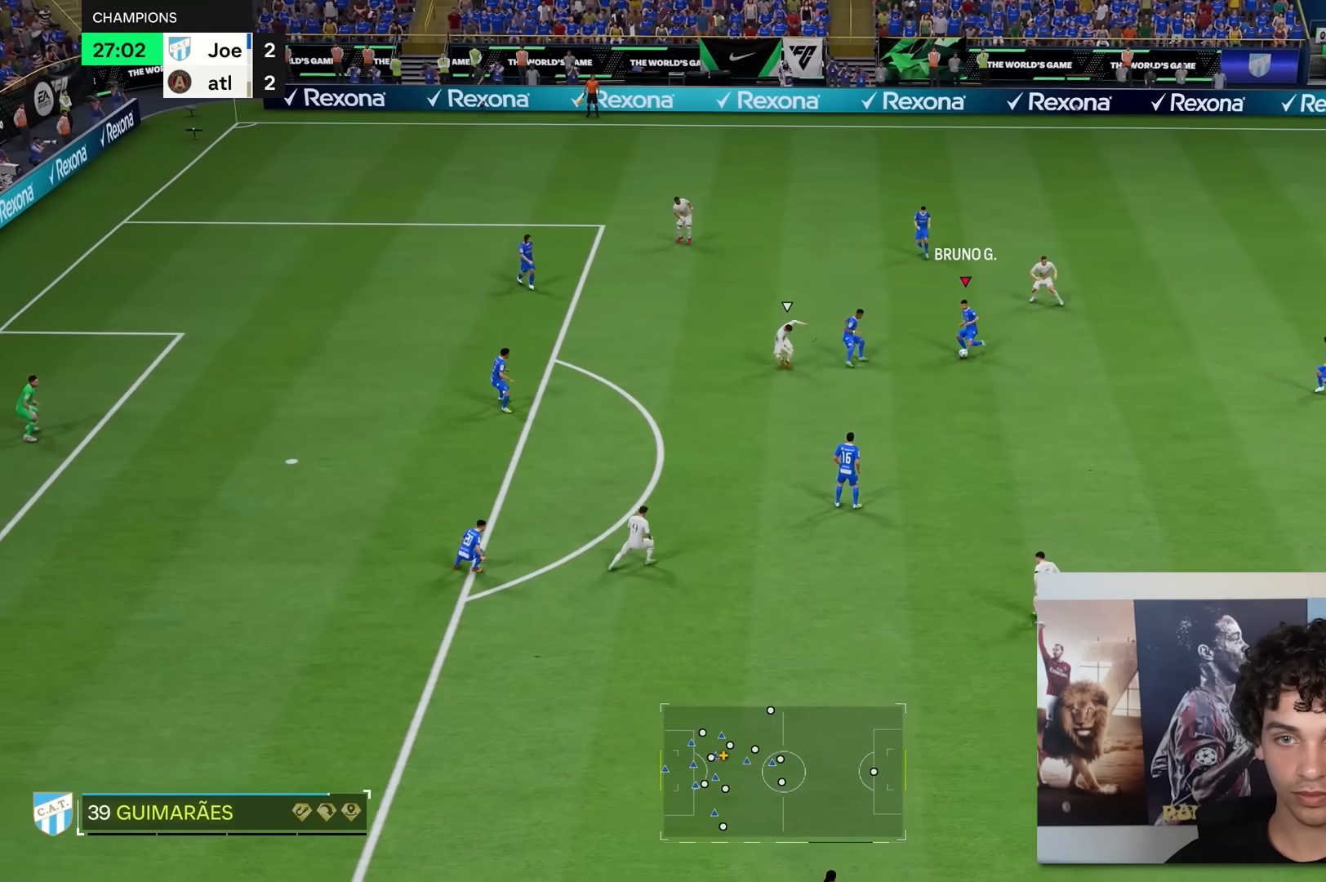
{"buttons": [], "left_stick": "down-right", "right_stick": "center", "events": []}
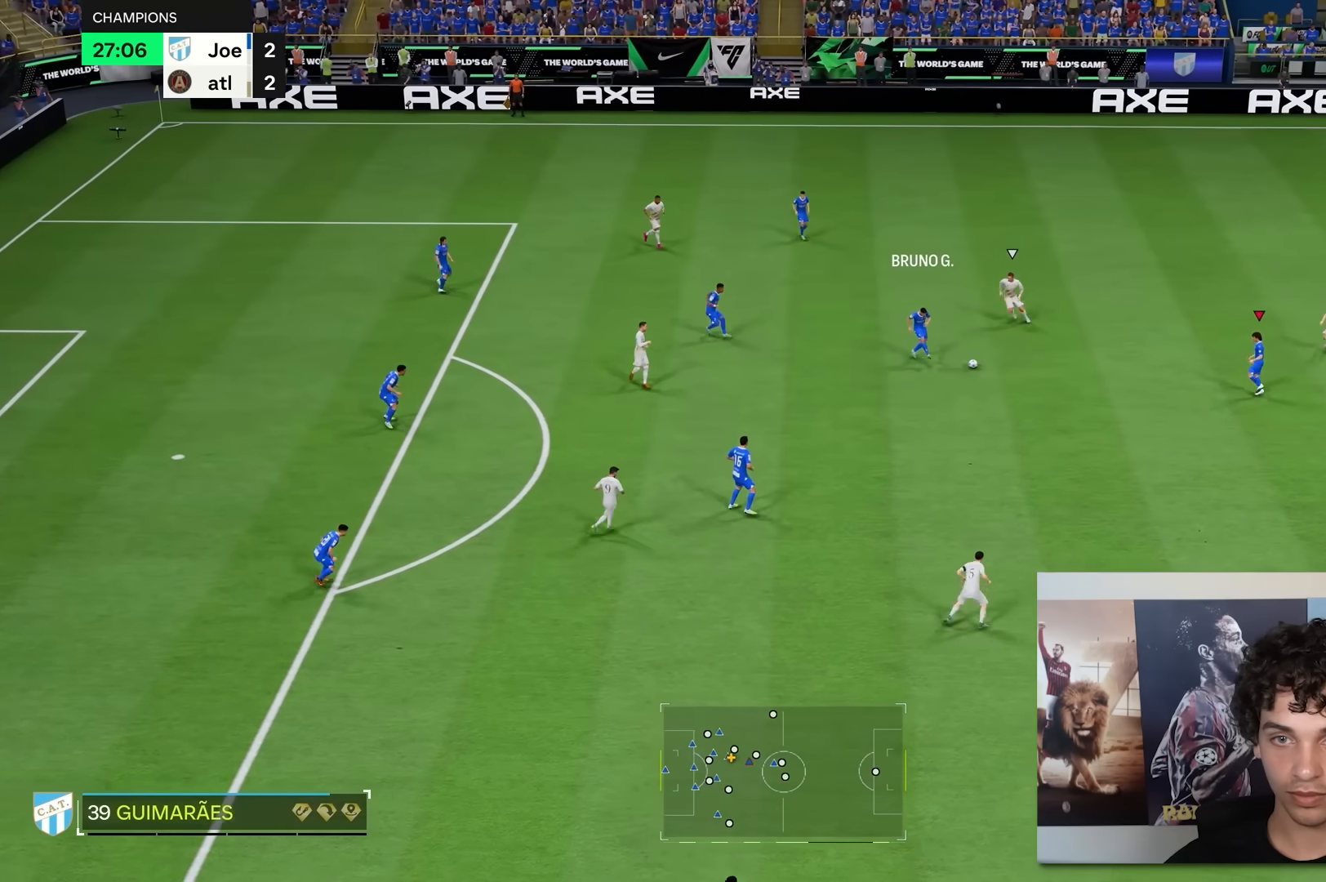
{"buttons": [], "left_stick": "up", "right_stick": "center", "events": [[500, "left_stick", "up"]]}
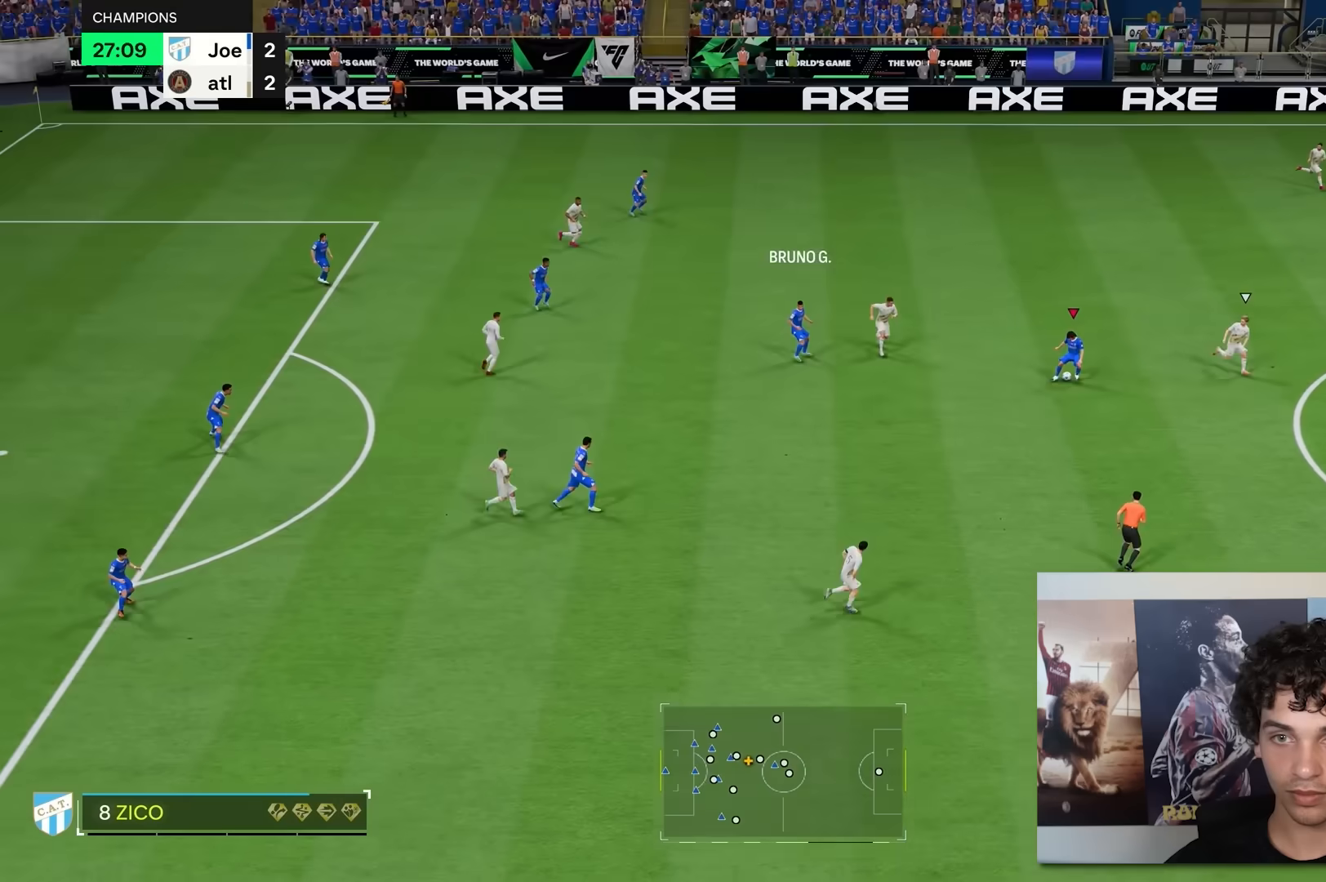
{"buttons": [], "left_stick": "up-right", "right_stick": "center", "events": [[367, "left_stick", "up-right"]]}
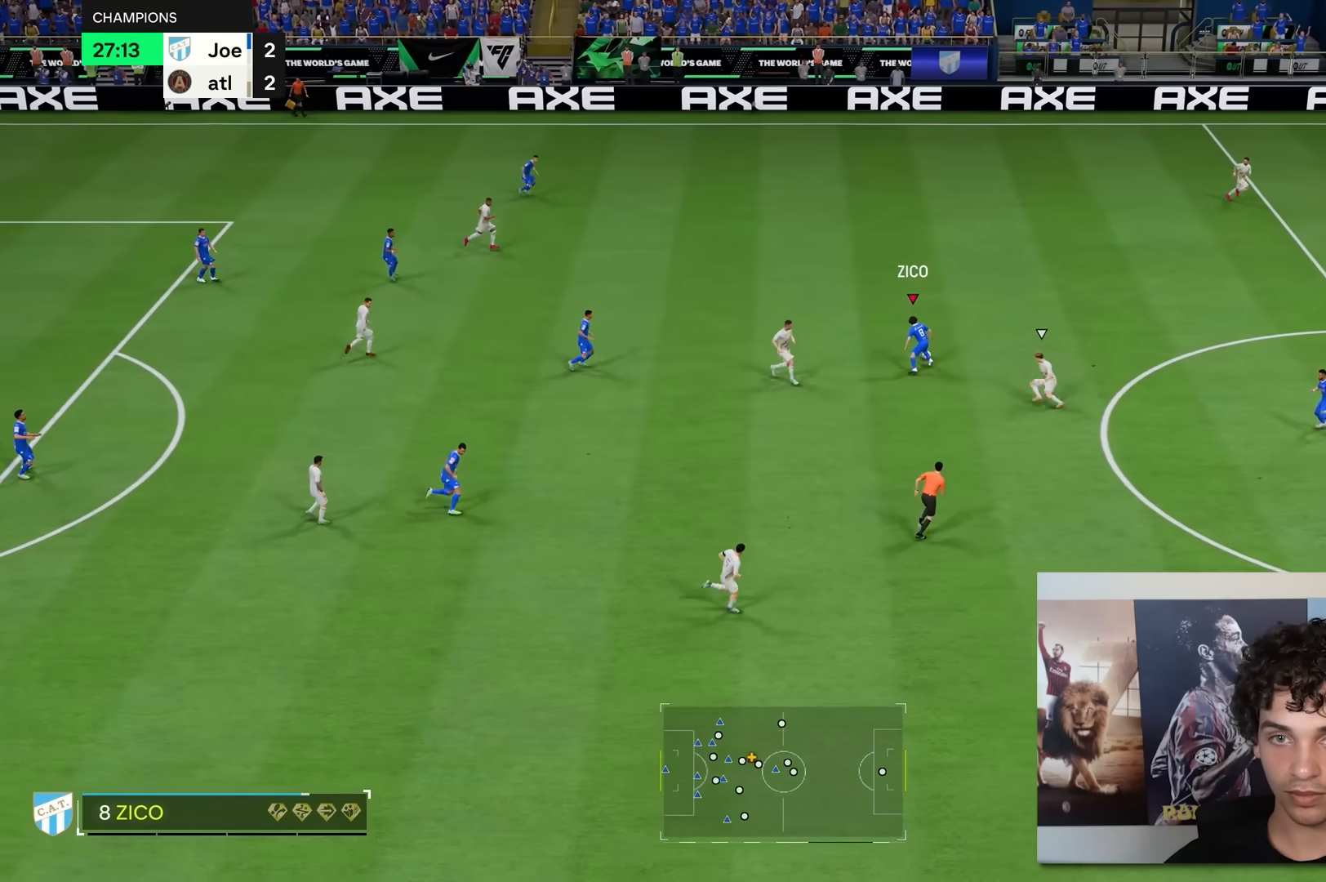
{"buttons": ["R2"], "left_stick": "up-right", "right_stick": "center", "events": [[67, "R2", "down"]]}
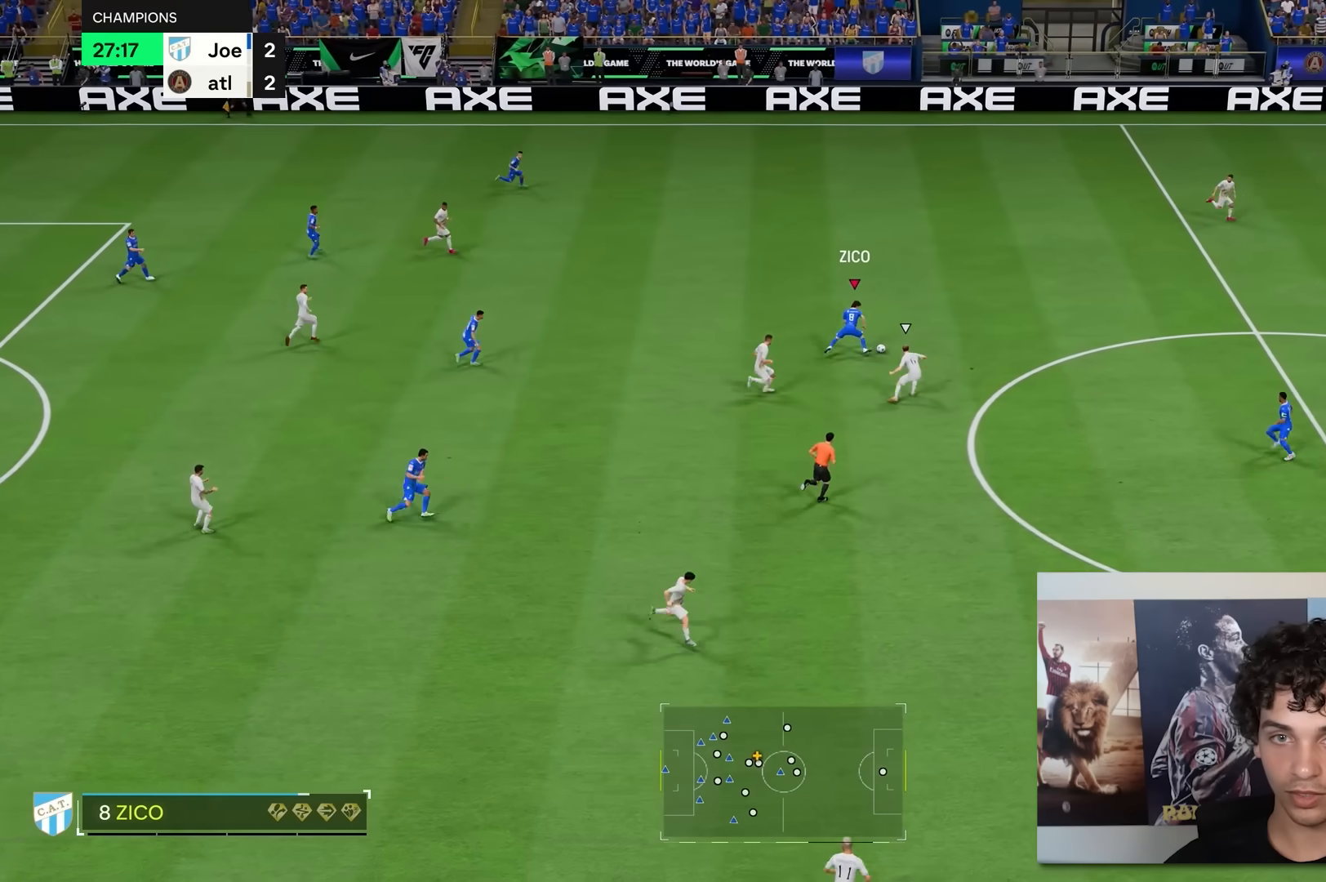
{"buttons": ["R2"], "left_stick": "up-right", "right_stick": "center", "events": []}
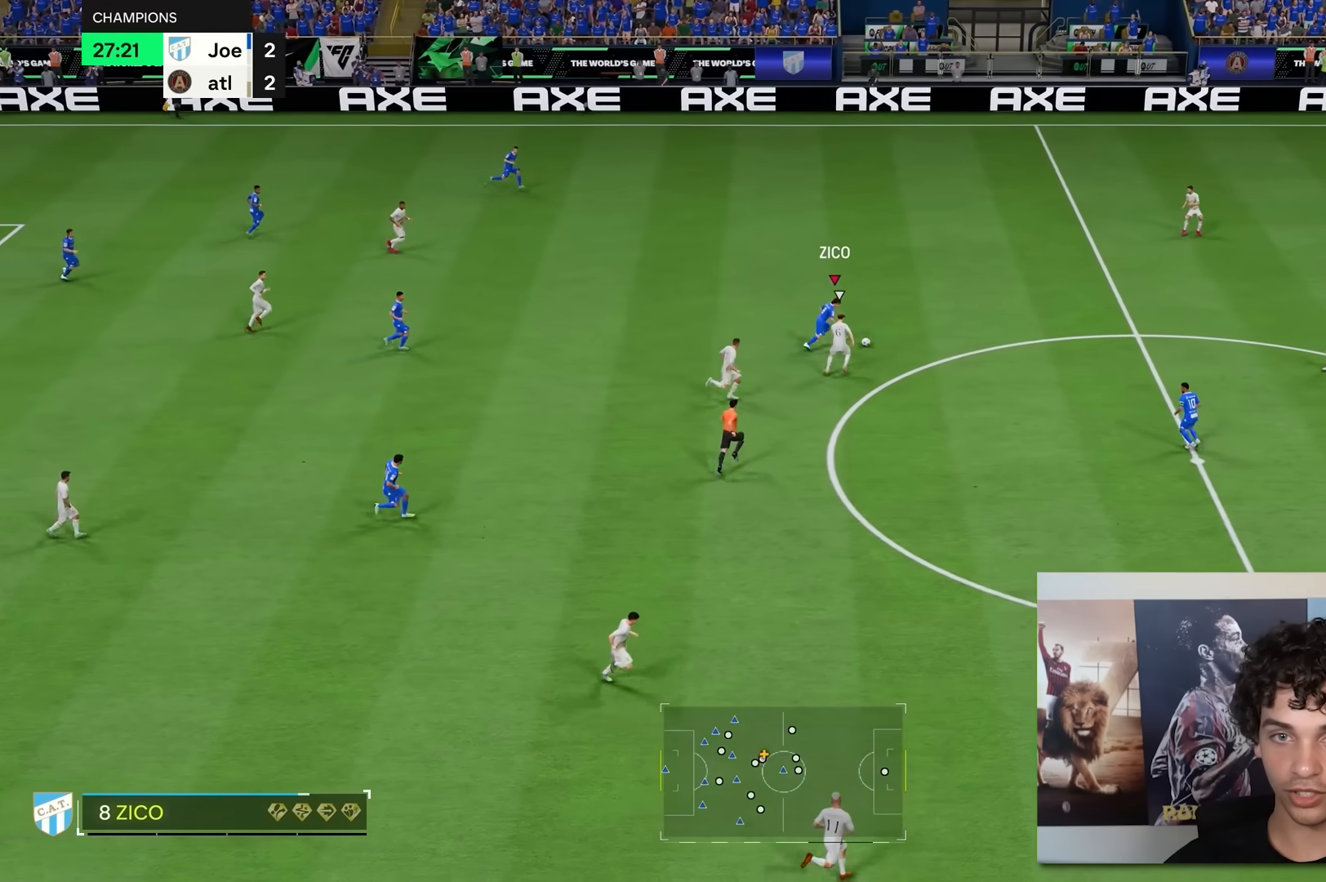
{"buttons": [], "left_stick": "down-right", "right_stick": "center", "events": [[350, "left_stick", "right"], [483, "R2", "up"], [483, "left_stick", "down-right"]]}
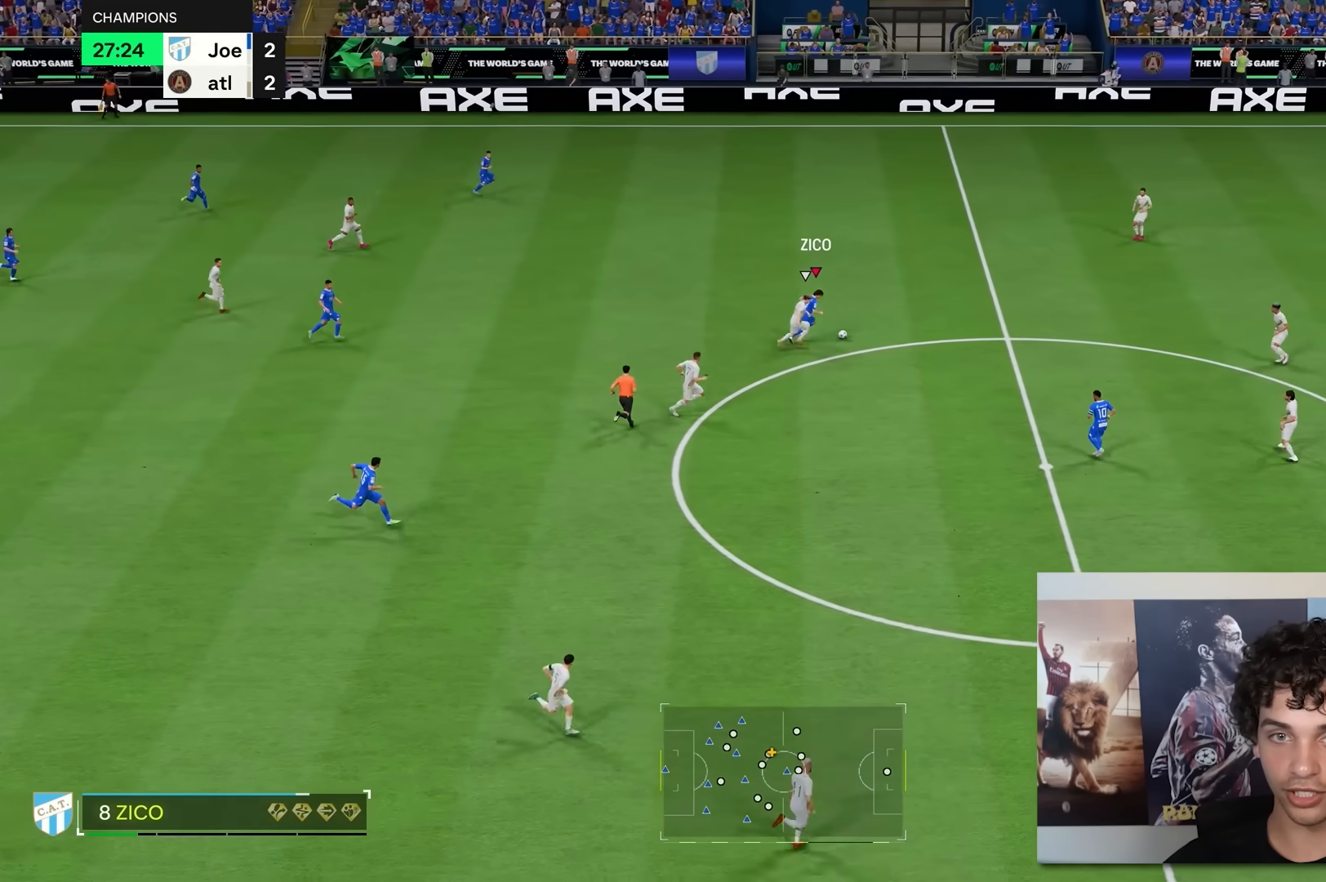
{"buttons": [], "left_stick": "down-right", "right_stick": "center", "events": []}
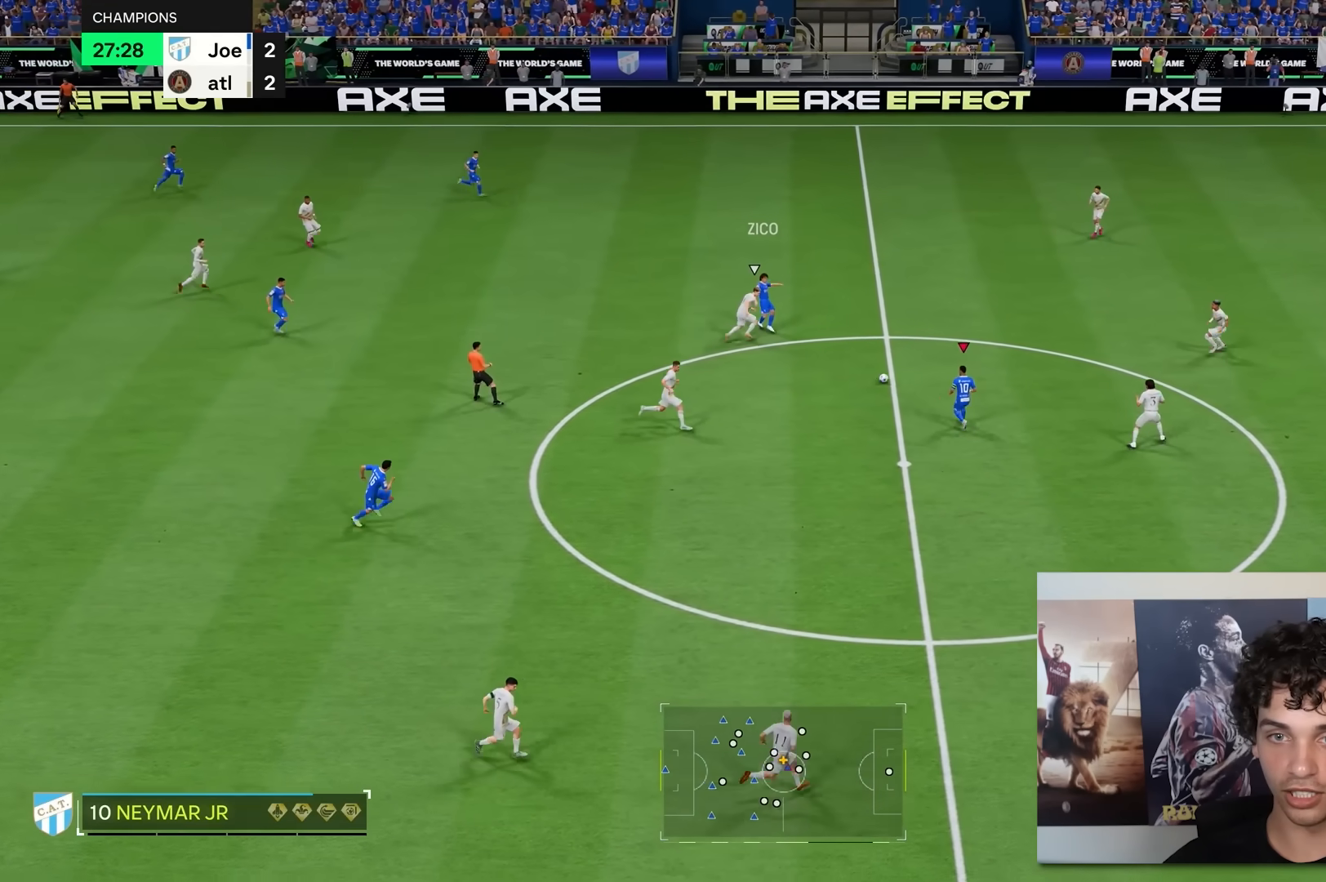
{"buttons": [], "left_stick": "up-right", "right_stick": "center", "events": [[150, "left_stick", "up-right"], [167, "right_stick", "up-right"], [317, "right_stick", "center"]]}